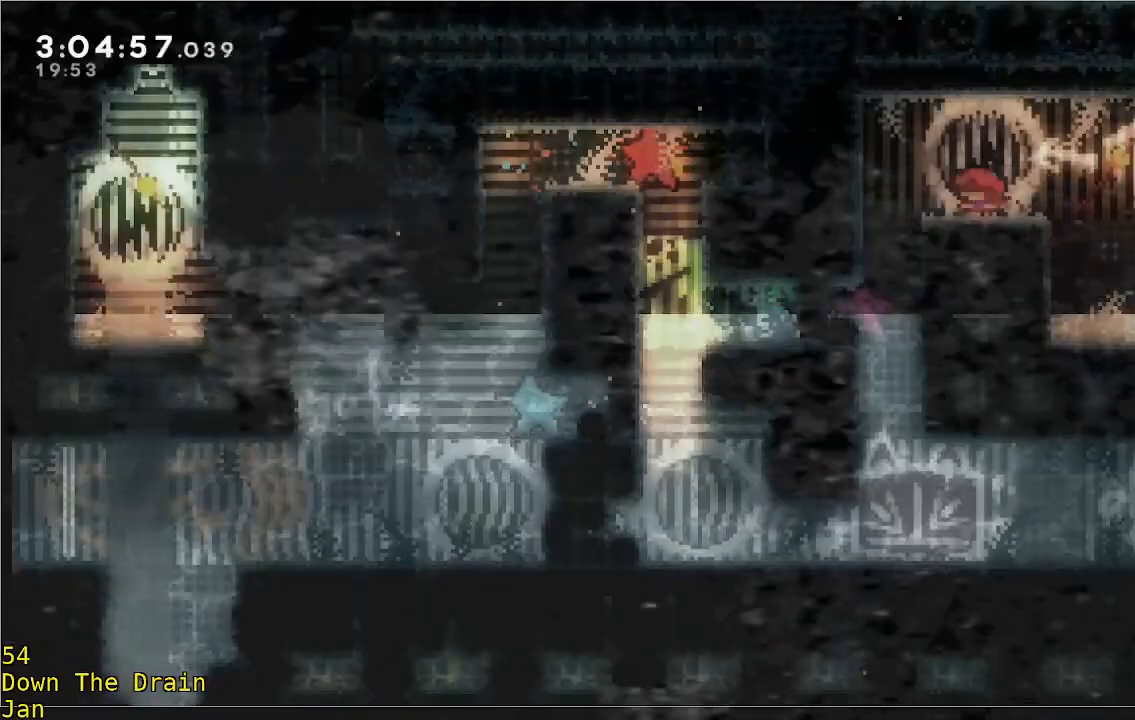
Gameplay with a controller (Xbox layout); each line is a JSON object with the inputs held at the frame after it. "events" lists button and stick changes between this image and that frame as [ms after this image, input, new state], when the widget could be followed in between. Not read: DPAD_DOWN DPAD_LEFT DPAD_RIGHT R3 right_stick.
{"buttons": ["A", "R2"], "left_stick": "up-right", "events": [[467, "left_stick", "up-right"], [500, "A", "down"], [500, "R2", "down"]]}
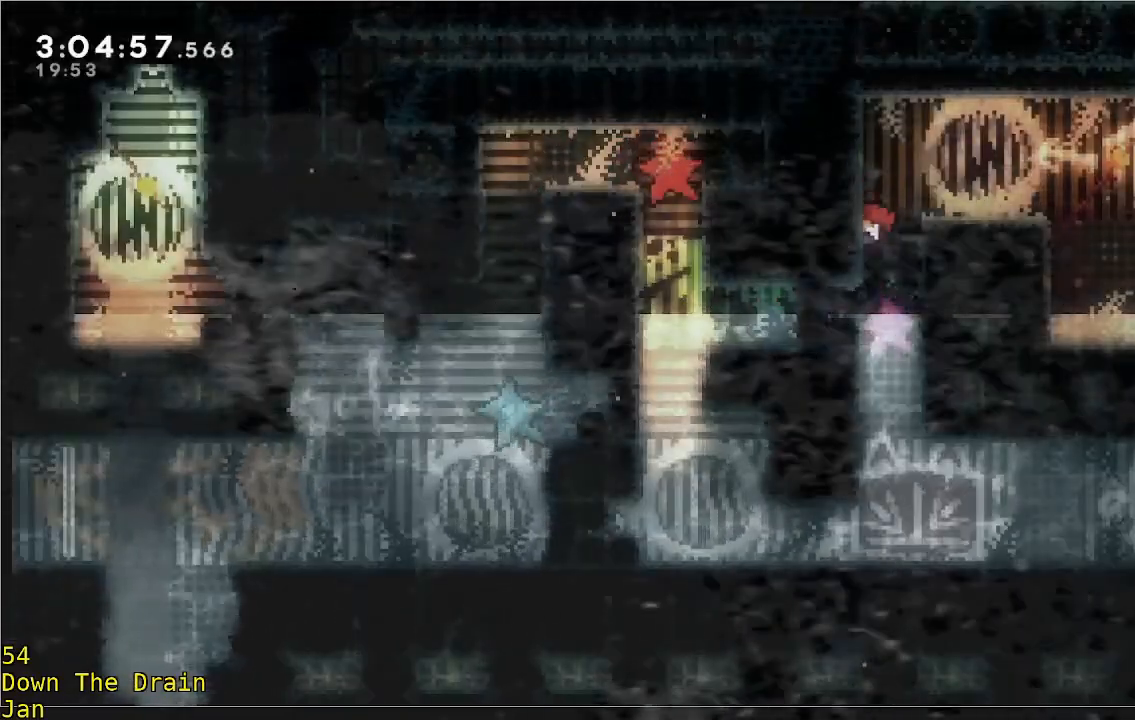
{"buttons": [], "left_stick": "down", "events": [[17, "left_stick", "up"], [167, "A", "up"], [167, "left_stick", "center"], [200, "R2", "up"], [433, "left_stick", "down"]]}
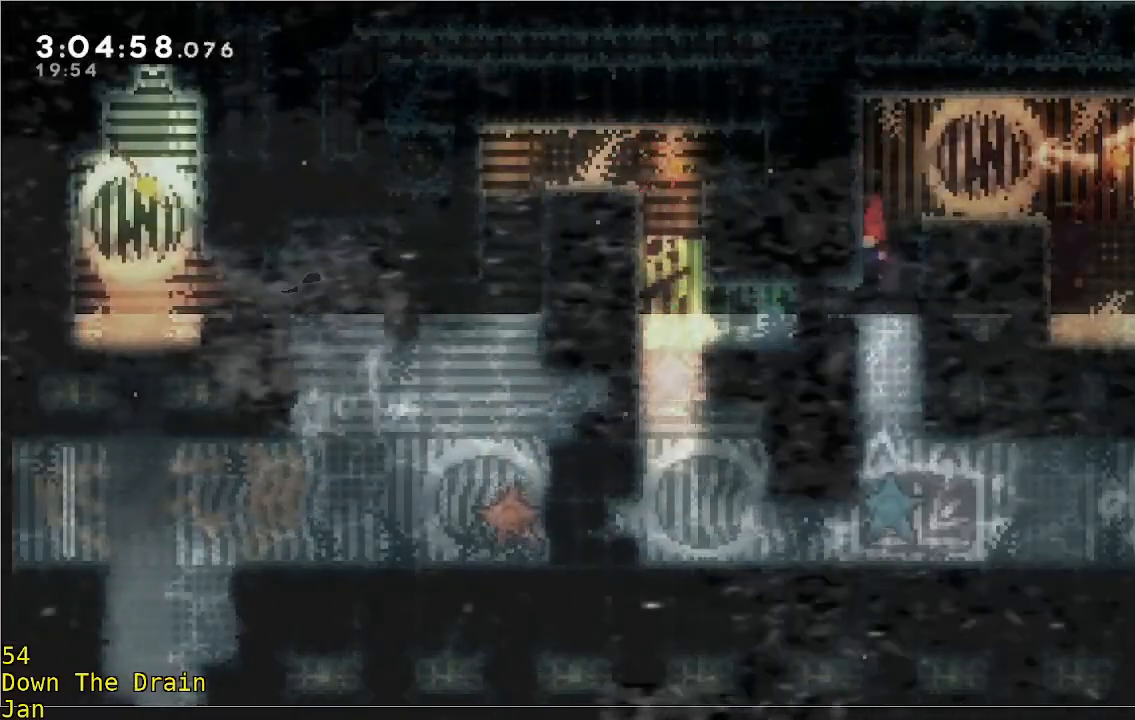
{"buttons": [], "left_stick": "down-right", "events": [[183, "left_stick", "down-right"]]}
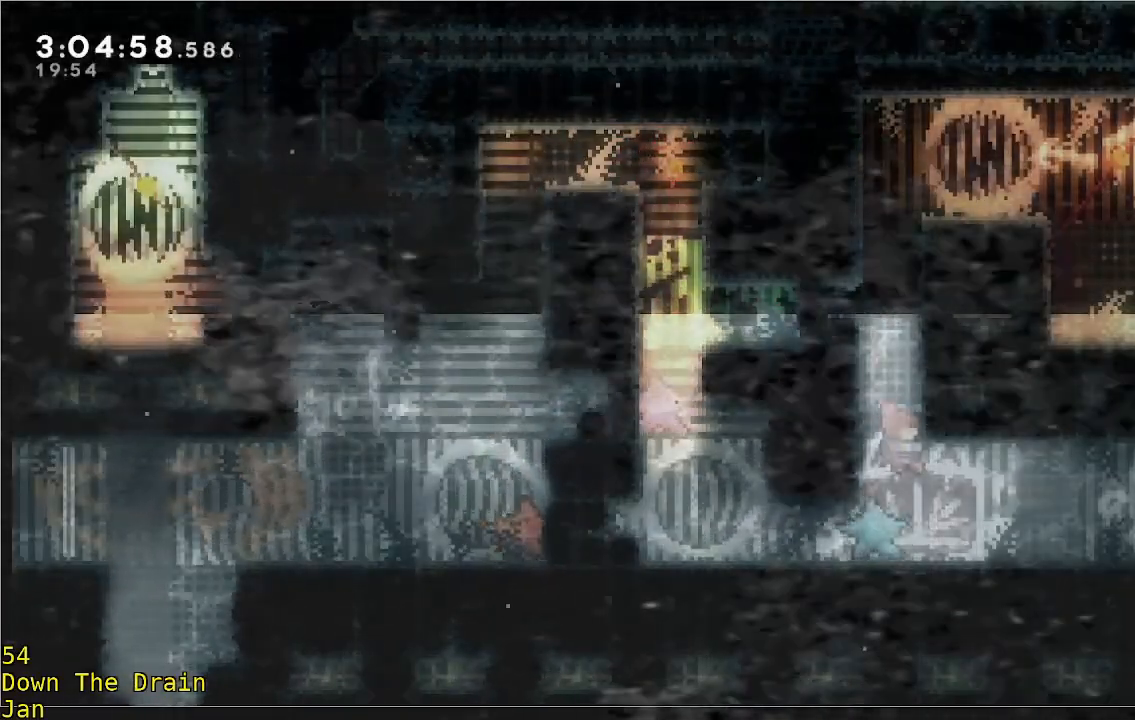
{"buttons": [], "left_stick": "left", "events": [[133, "left_stick", "down"], [333, "left_stick", "down-left"], [467, "left_stick", "left"]]}
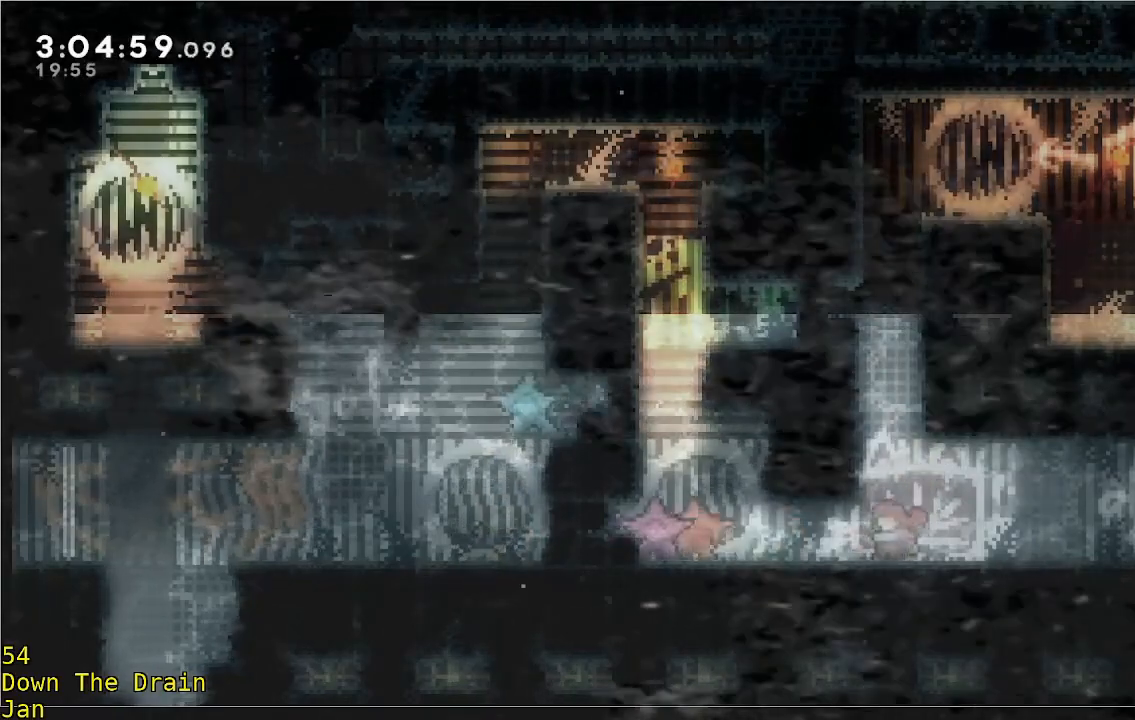
{"buttons": [], "left_stick": "center", "events": [[333, "left_stick", "center"]]}
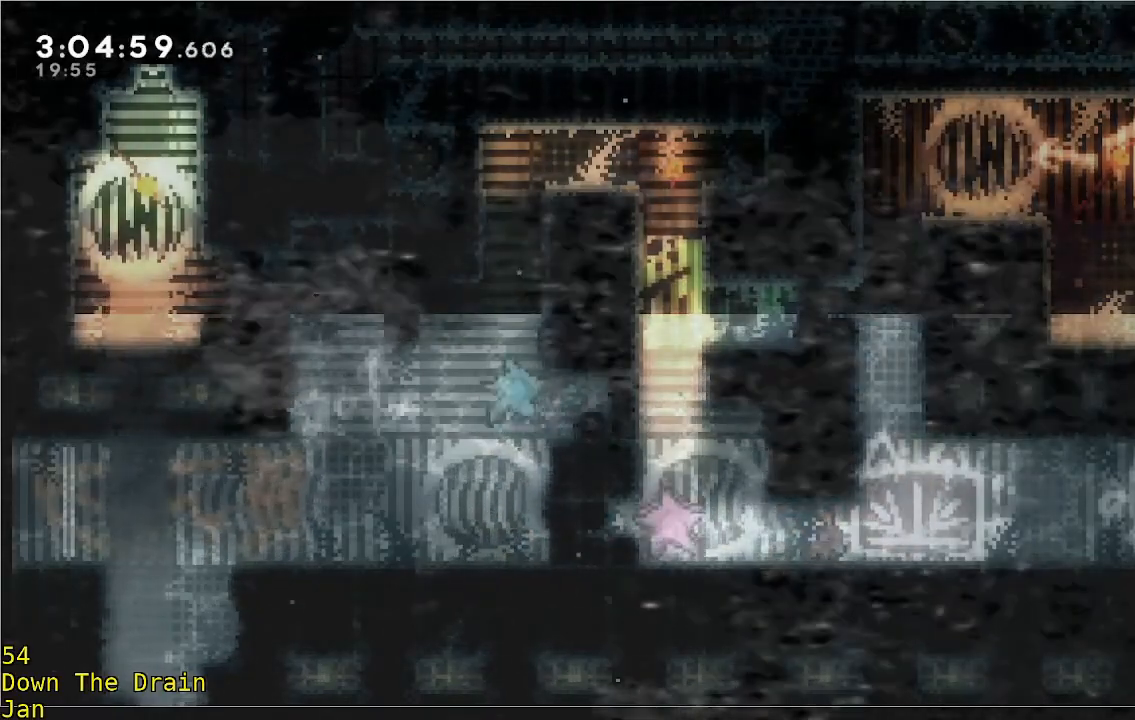
{"buttons": [], "left_stick": "left", "events": [[133, "left_stick", "left"]]}
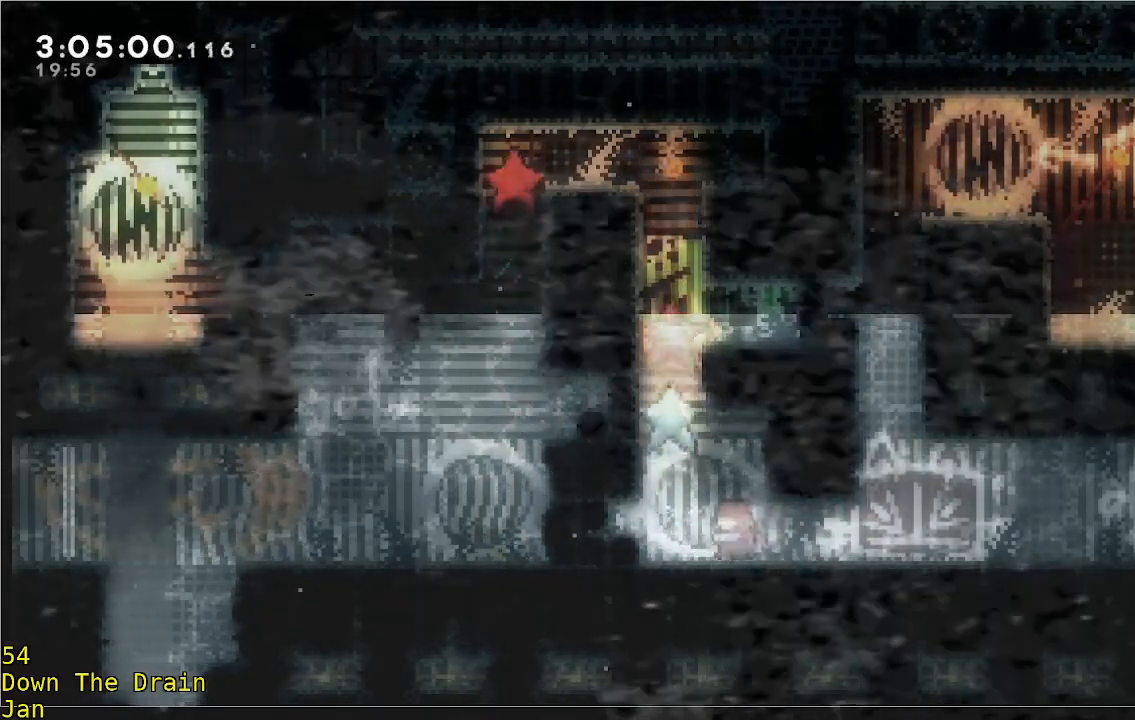
{"buttons": [], "left_stick": "center", "events": [[200, "left_stick", "center"]]}
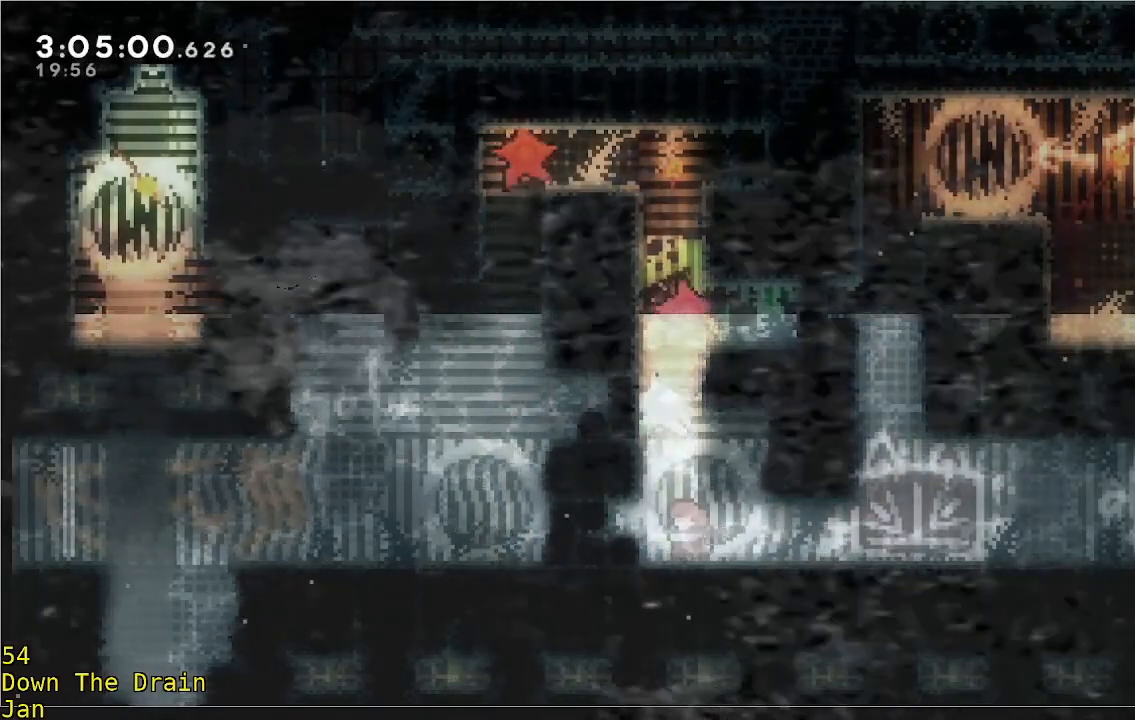
{"buttons": [], "left_stick": "up", "events": [[67, "left_stick", "left"], [200, "left_stick", "up"]]}
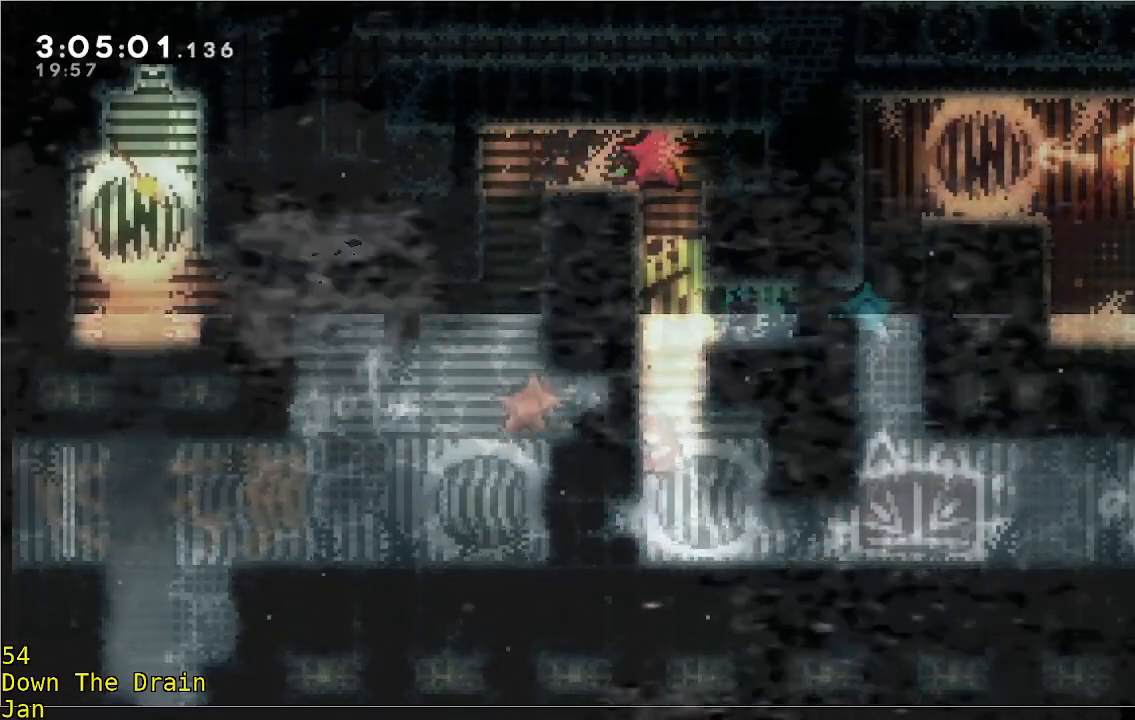
{"buttons": [], "left_stick": "center", "events": [[100, "left_stick", "up-right"], [267, "left_stick", "center"], [333, "left_stick", "down"], [433, "left_stick", "center"]]}
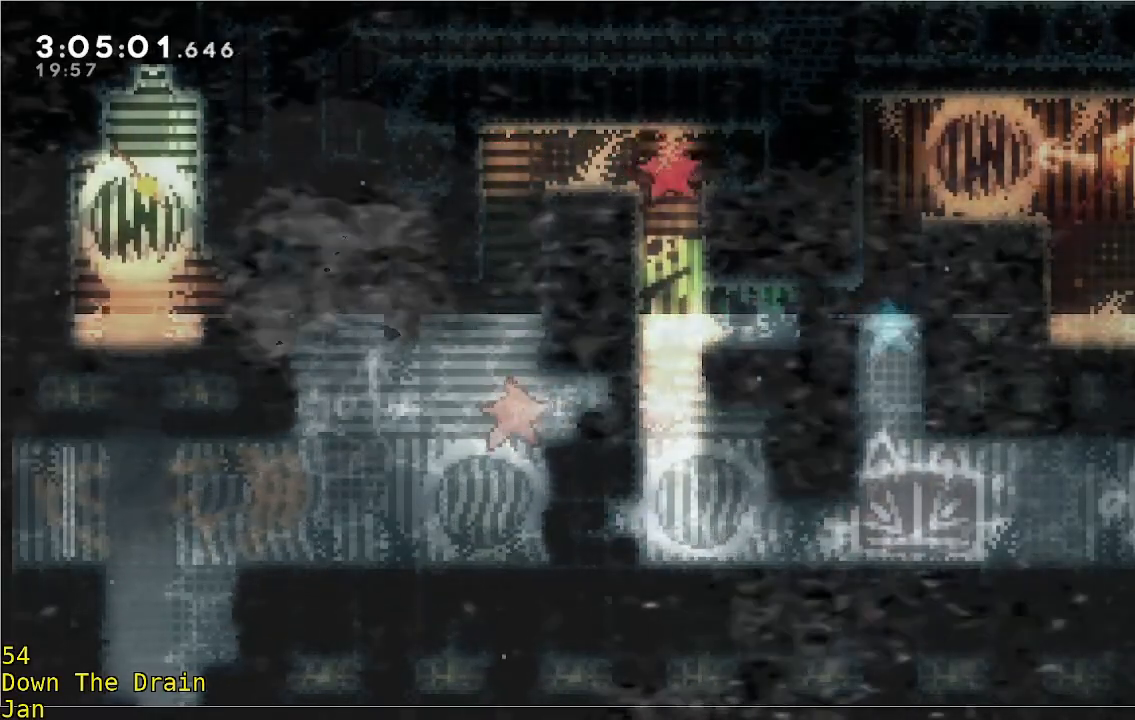
{"buttons": [], "left_stick": "center", "events": [[333, "left_stick", "down"], [467, "left_stick", "center"]]}
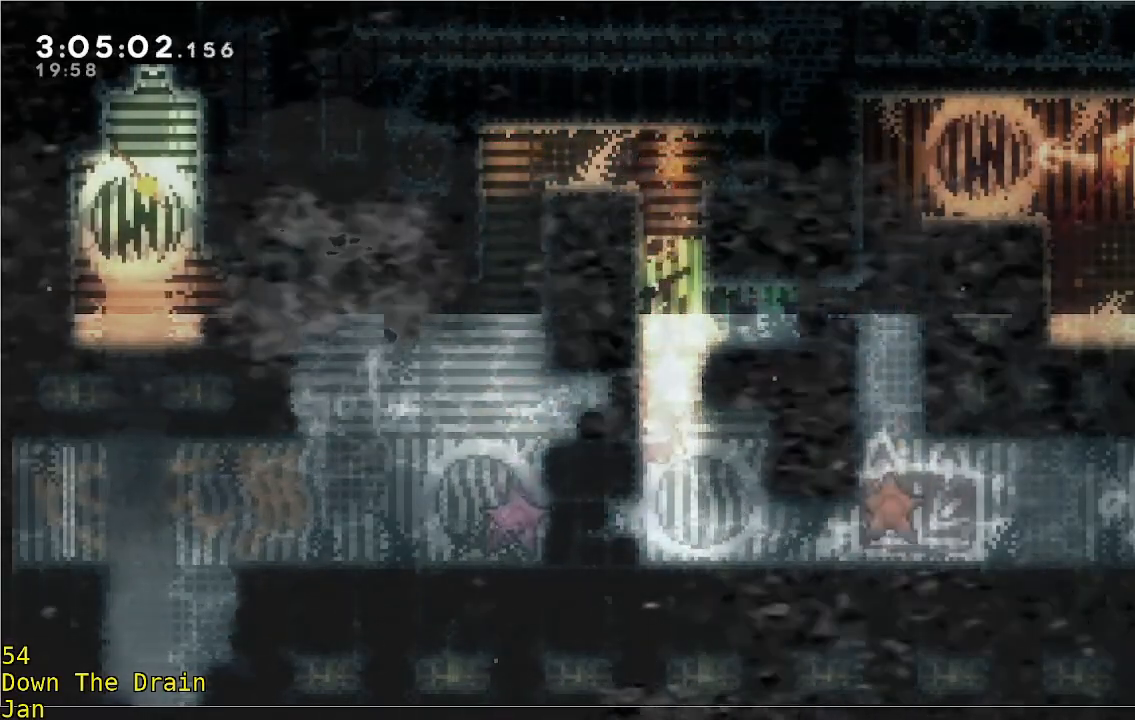
{"buttons": [], "left_stick": "center", "events": [[233, "left_stick", "down"], [383, "left_stick", "center"]]}
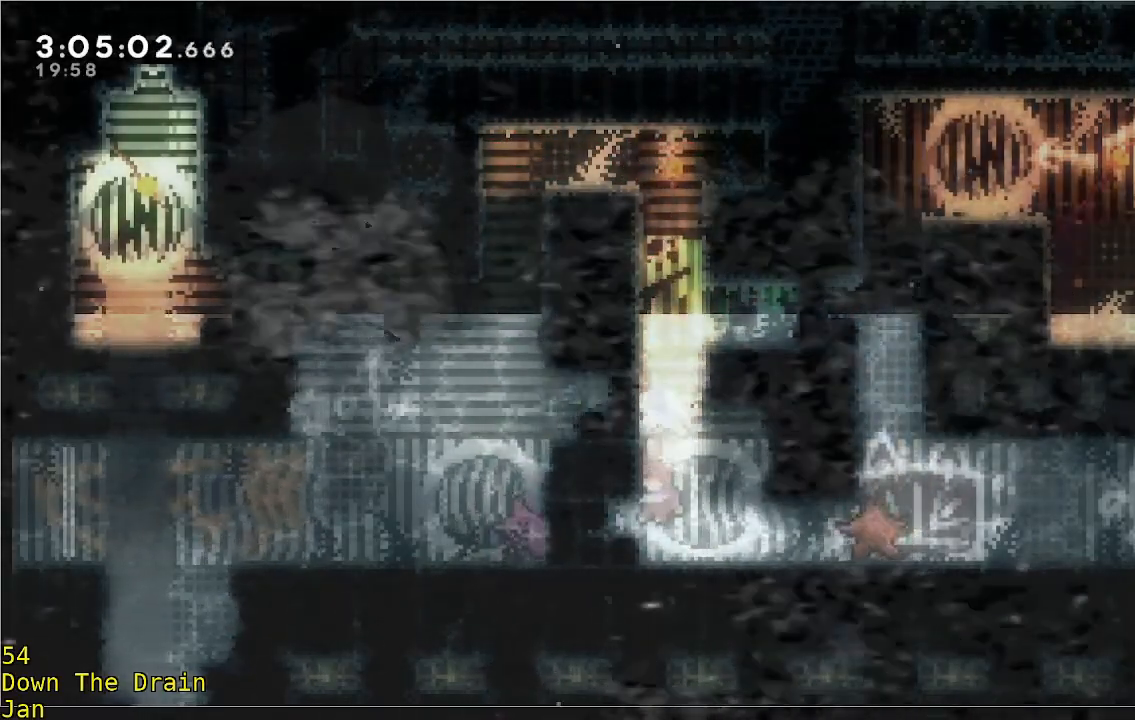
{"buttons": [], "left_stick": "up", "events": [[133, "left_stick", "up"]]}
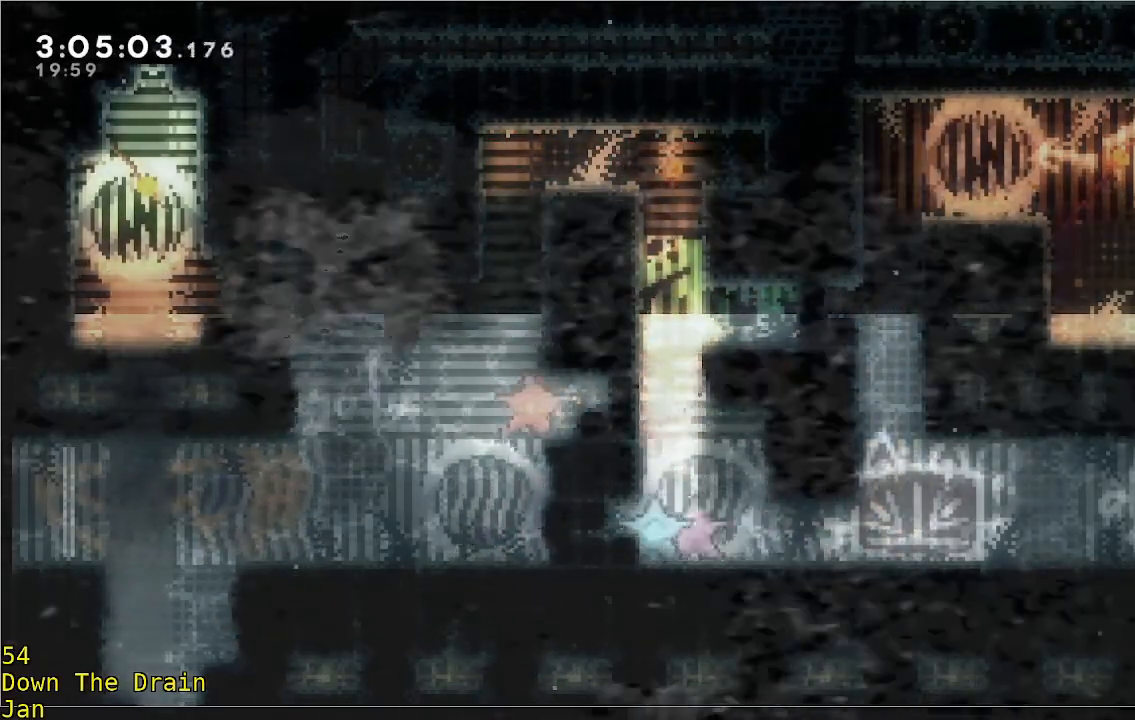
{"buttons": [], "left_stick": "up", "events": []}
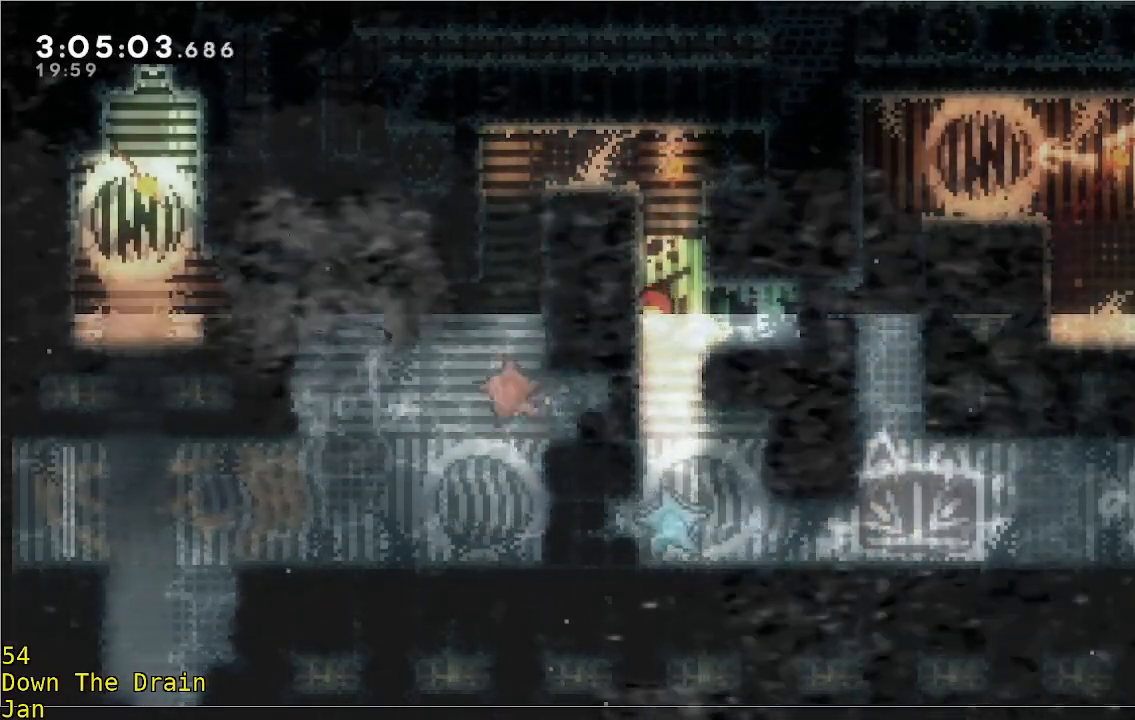
{"buttons": ["A", "R2"], "left_stick": "up-right", "events": [[133, "A", "down"], [133, "R2", "down"], [300, "left_stick", "up-right"], [367, "A", "up"], [500, "A", "down"]]}
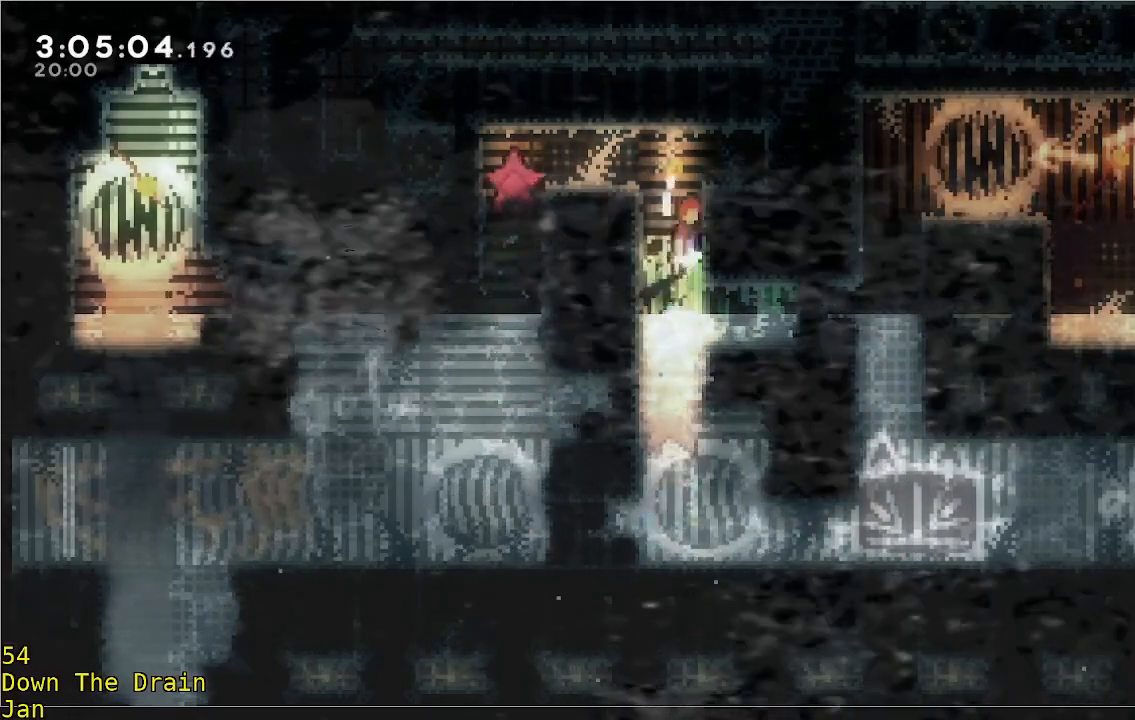
{"buttons": [], "left_stick": "right", "events": [[200, "A", "up"], [267, "A", "down"], [417, "left_stick", "right"], [433, "A", "up"], [467, "R2", "up"]]}
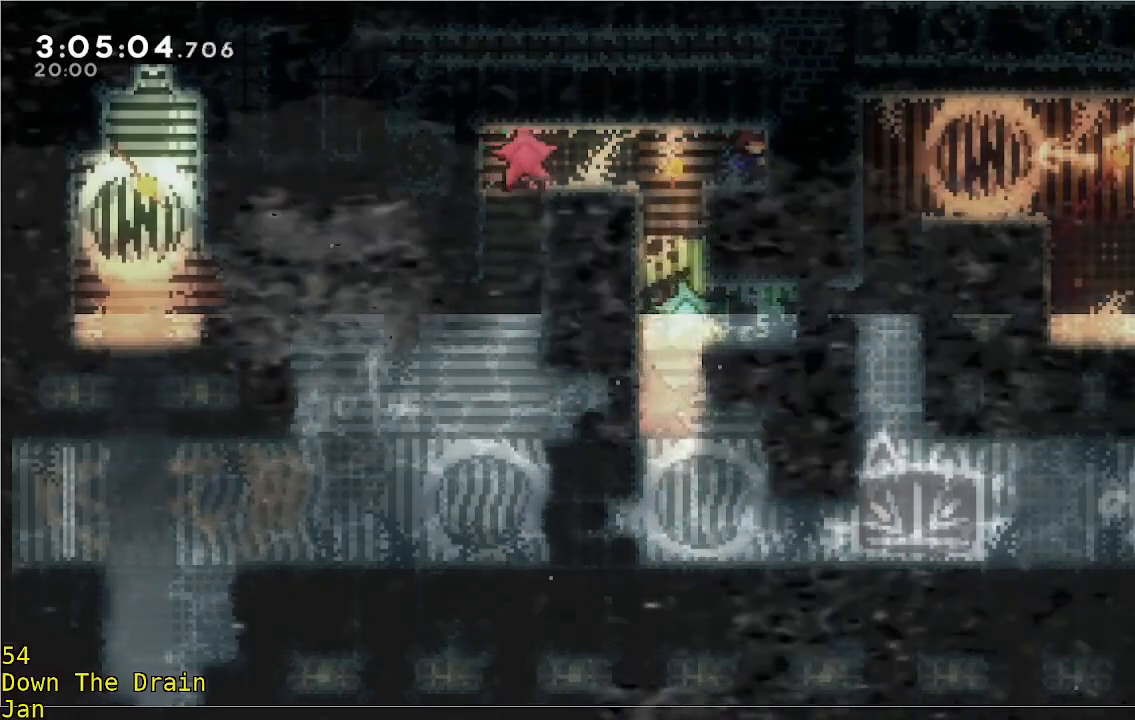
{"buttons": [], "left_stick": "up-right", "events": [[417, "left_stick", "up-right"]]}
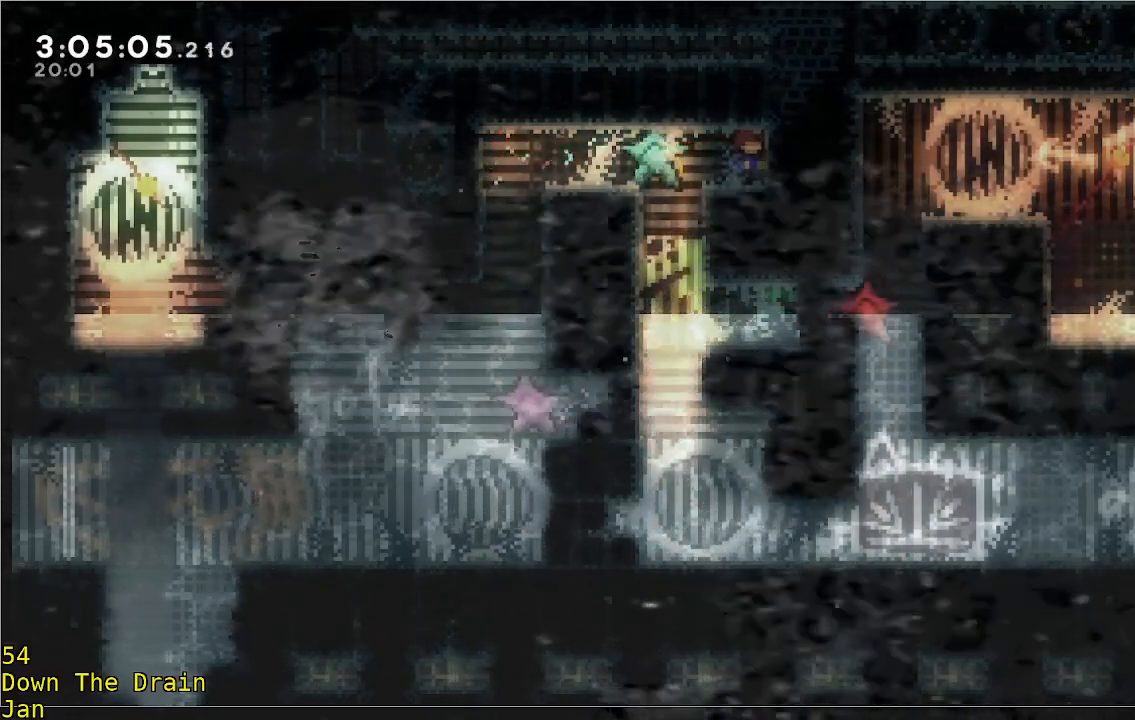
{"buttons": [], "left_stick": "up-right", "events": []}
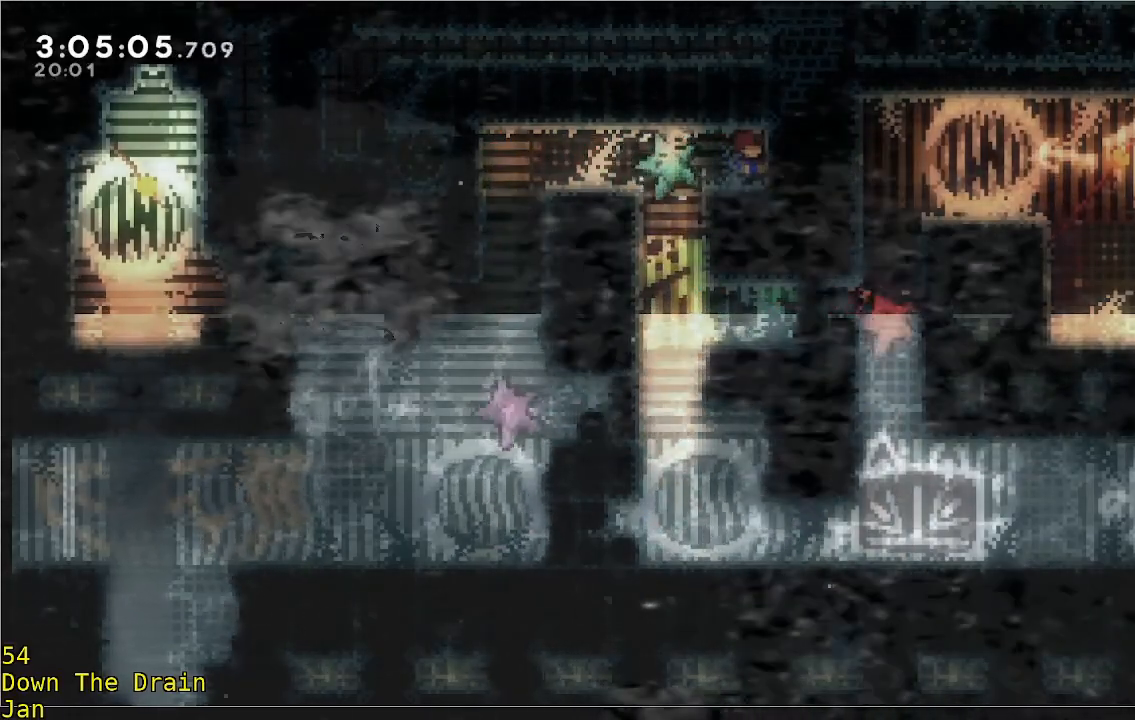
{"buttons": [], "left_stick": "center", "events": [[400, "left_stick", "center"]]}
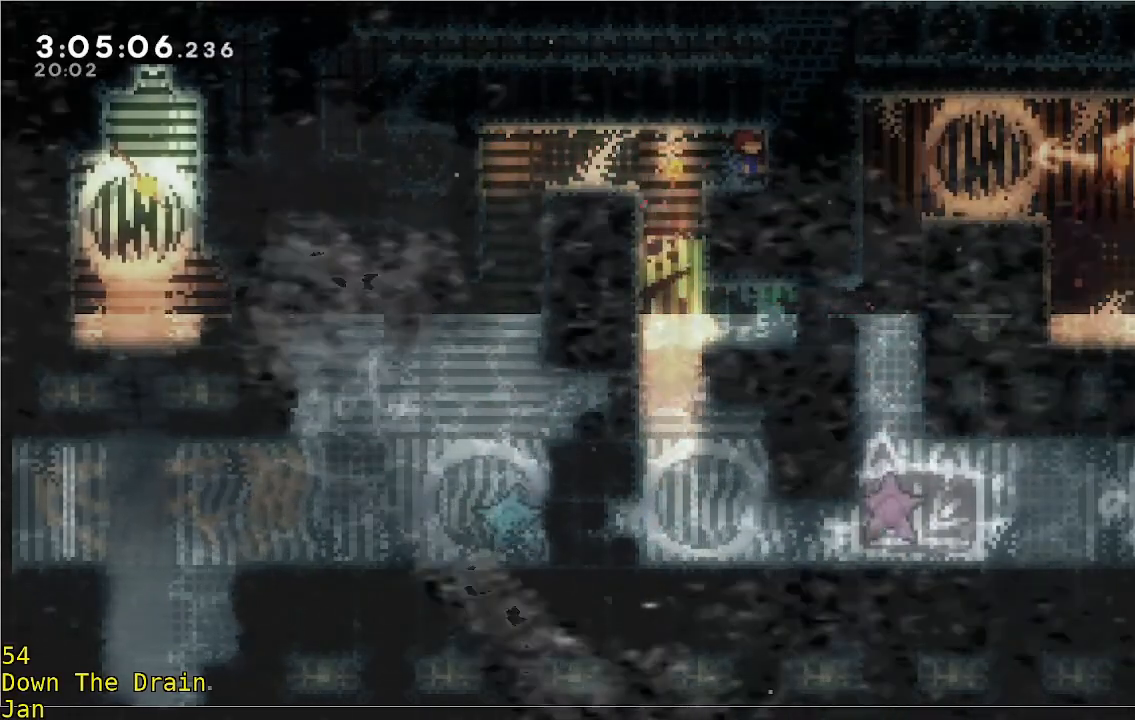
{"buttons": [], "left_stick": "center", "events": []}
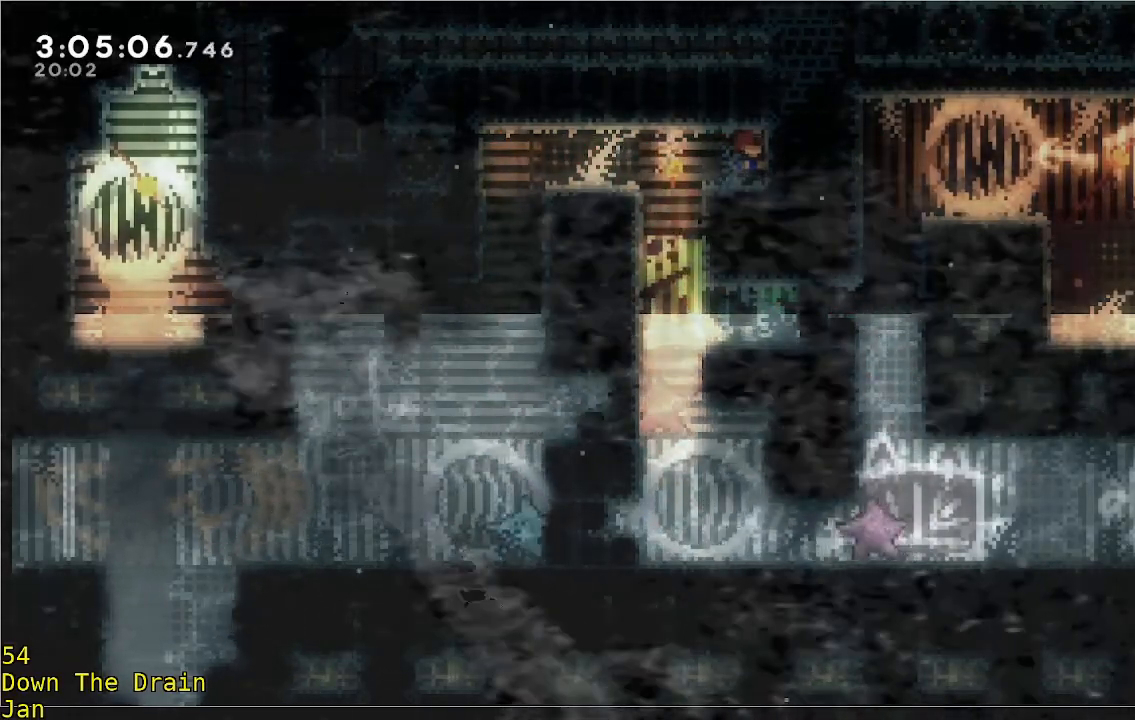
{"buttons": [], "left_stick": "center", "events": []}
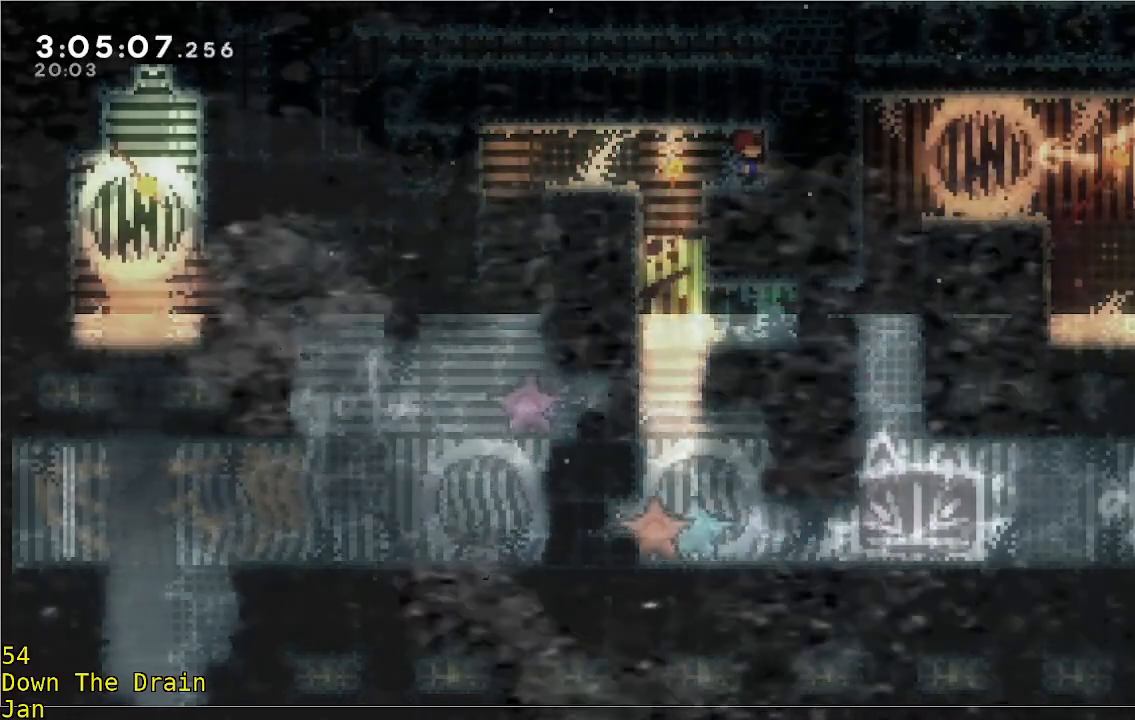
{"buttons": [], "left_stick": "center", "events": []}
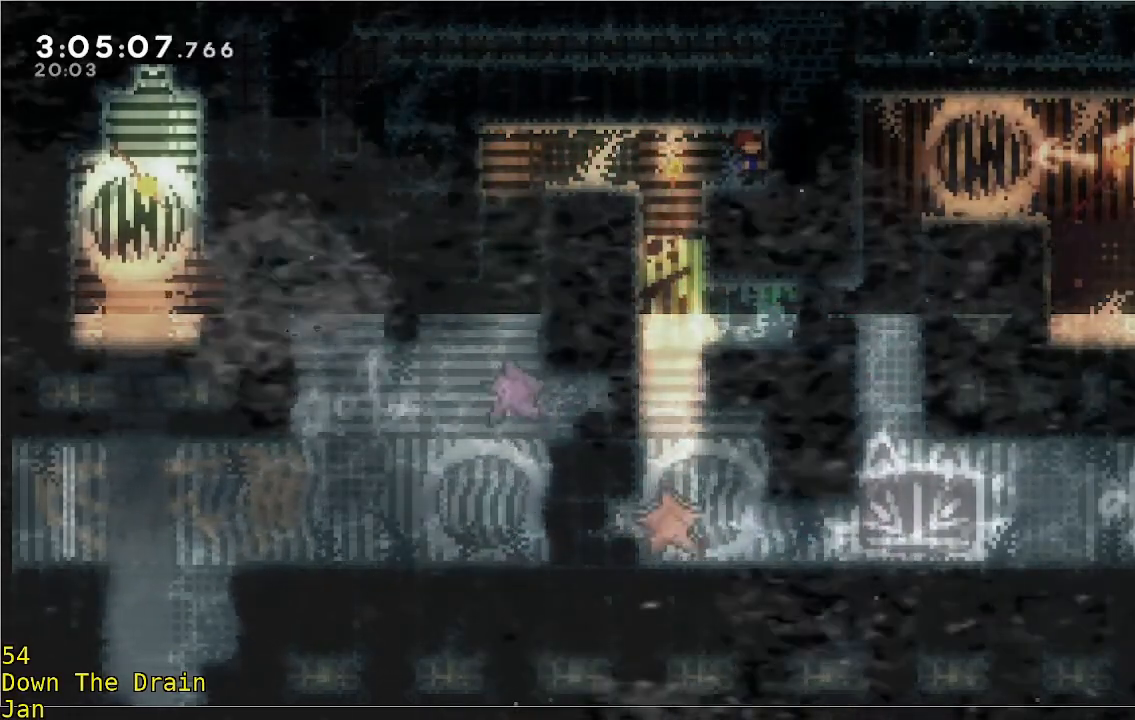
{"buttons": [], "left_stick": "center", "events": []}
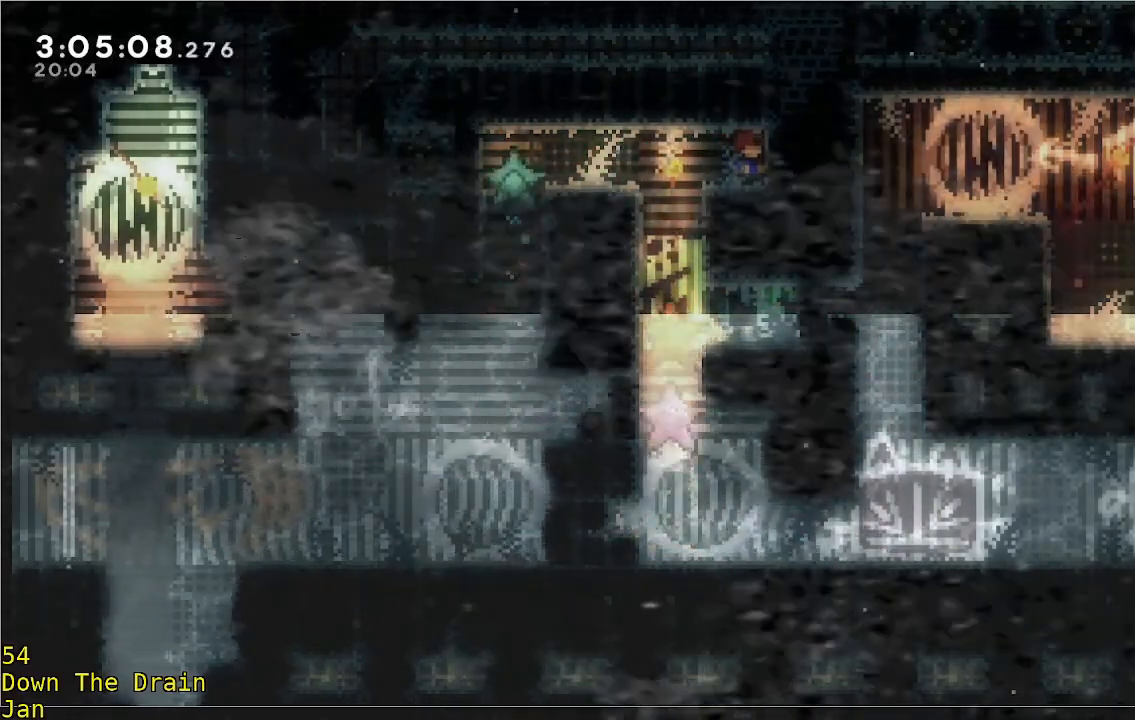
{"buttons": [], "left_stick": "center", "events": []}
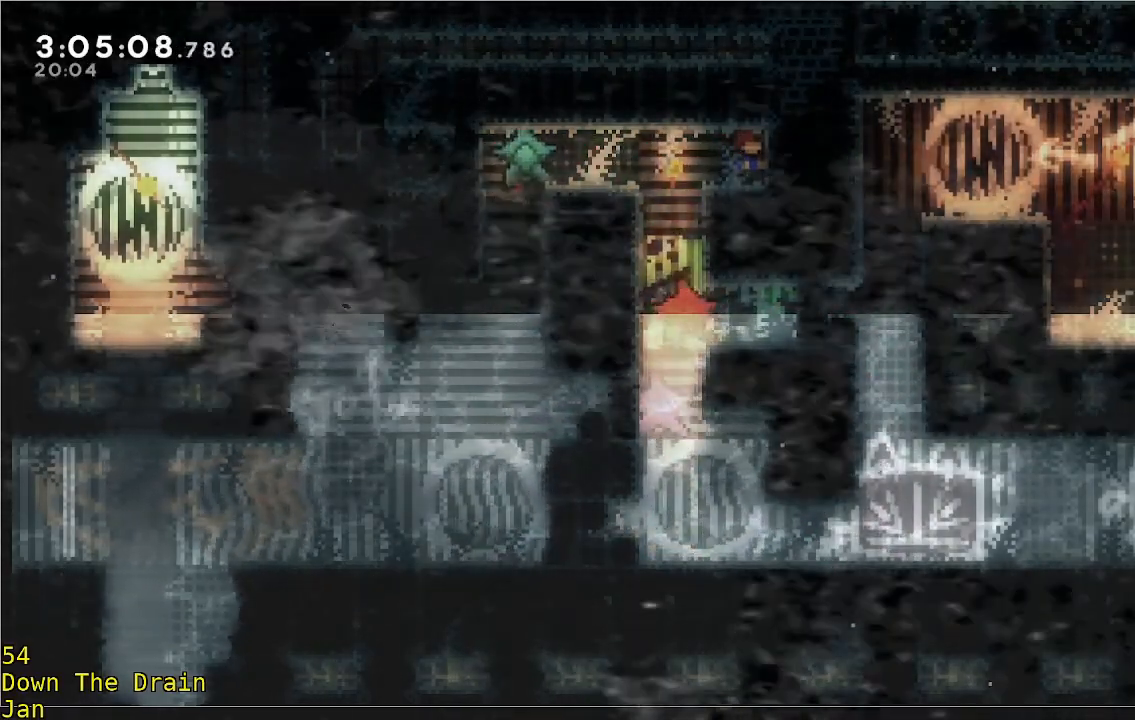
{"buttons": [], "left_stick": "center", "events": []}
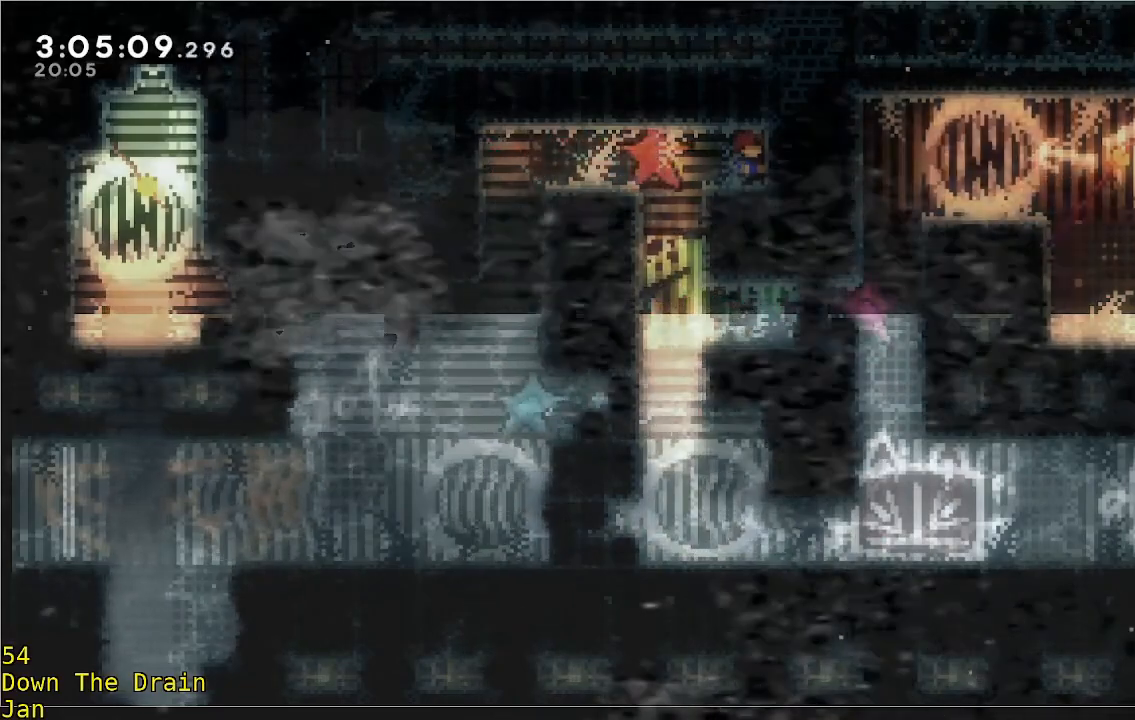
{"buttons": [], "left_stick": "center", "events": []}
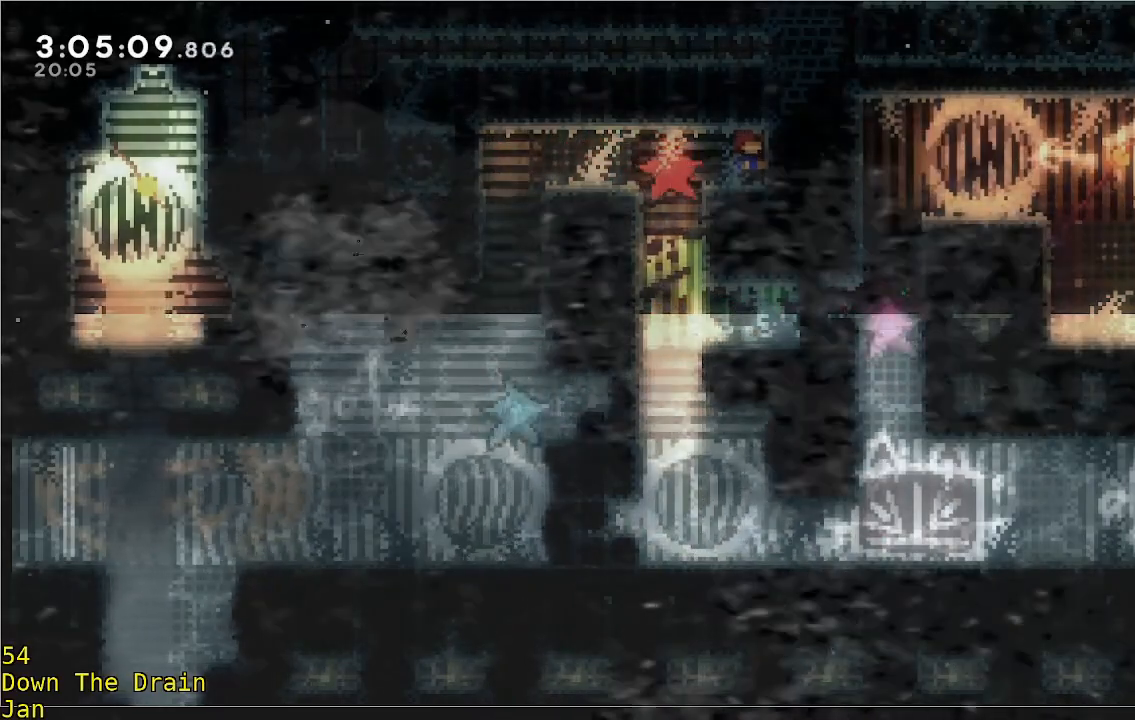
{"buttons": ["A", "R2"], "left_stick": "left", "events": [[167, "left_stick", "left"], [333, "A", "down"], [333, "R2", "down"]]}
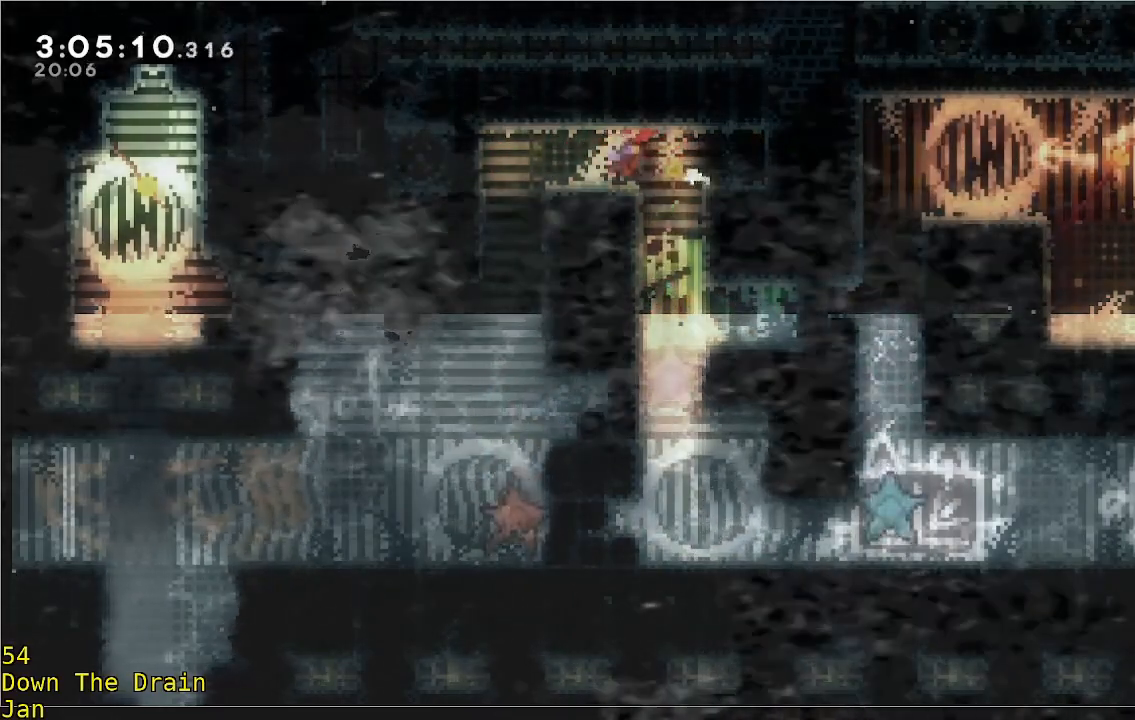
{"buttons": [], "left_stick": "down", "events": [[33, "A", "up"], [100, "R2", "up"], [400, "left_stick", "down"]]}
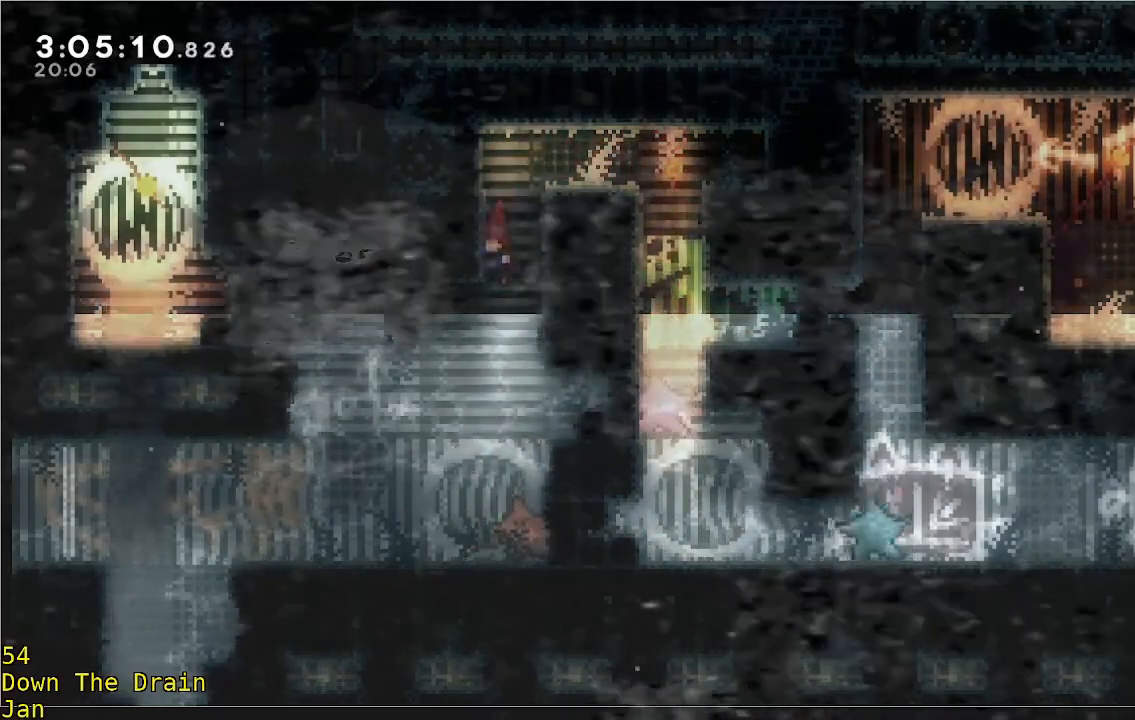
{"buttons": ["L3"], "left_stick": "down-left", "events": [[100, "left_stick", "down-left"], [200, "L3", "down"], [200, "left_stick", "left"], [500, "left_stick", "down-left"]]}
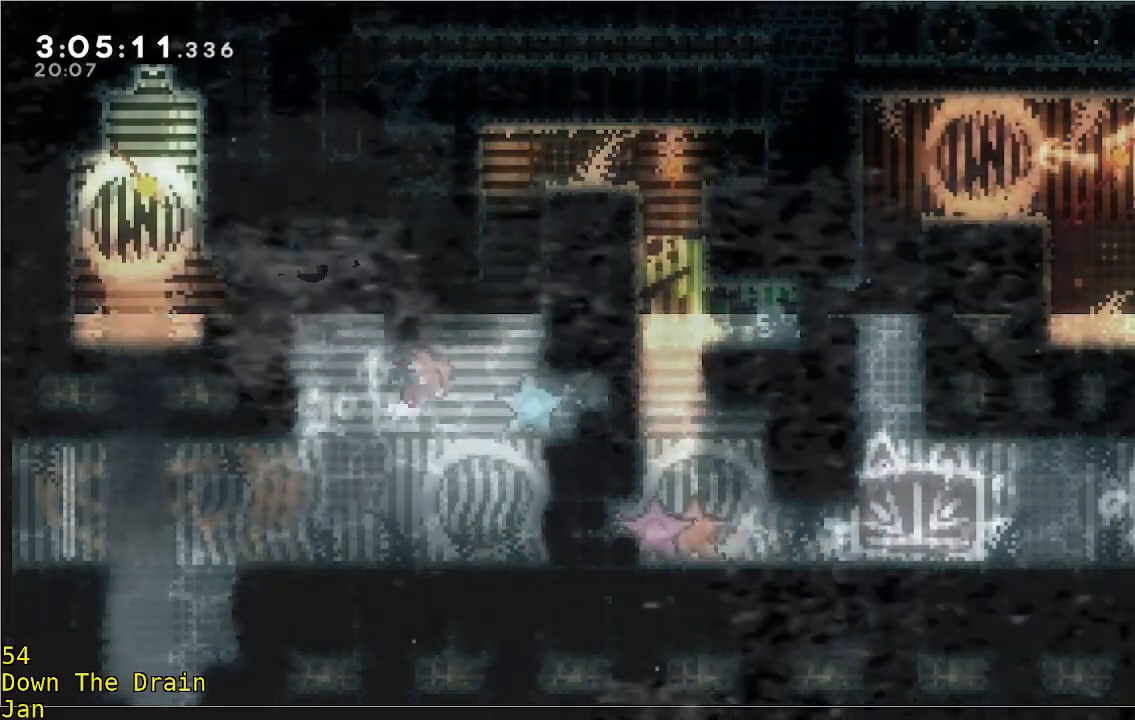
{"buttons": ["L3"], "left_stick": "down-left", "events": []}
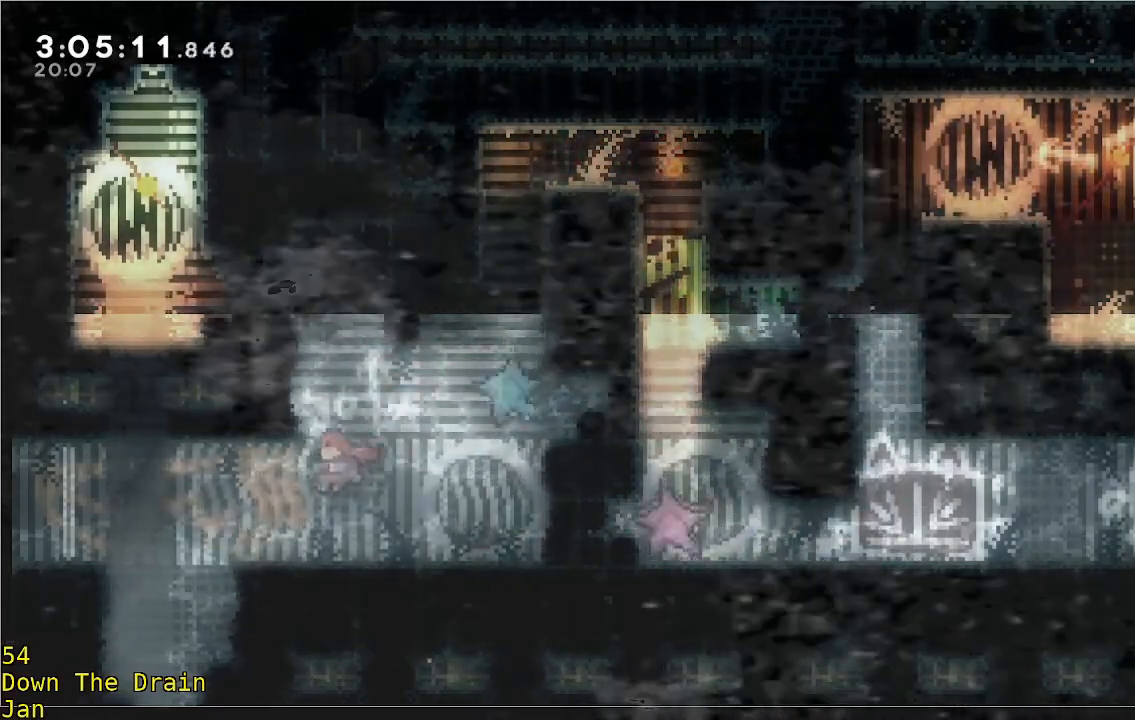
{"buttons": [], "left_stick": "center", "events": [[300, "L3", "up"], [367, "left_stick", "center"]]}